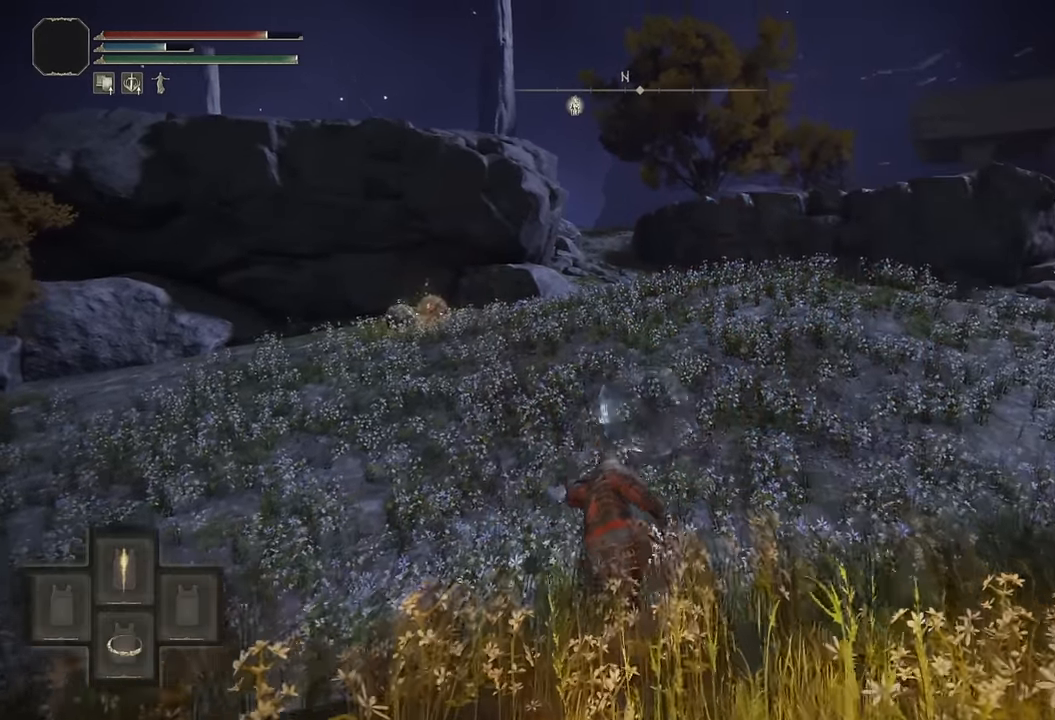
Gameplay with a controller (PlayStation layout); each line is a JSON object with the inputs held at the frame after it. "events" lists button and stick changes between this image and that frame as [ms after this image, input, new state], when the widget could be followed in between.
{"buttons": [], "left_stick": "up", "right_stick": "center", "events": [[100, "TRIANGLE", "up"], [167, "CIRCLE", "up"]]}
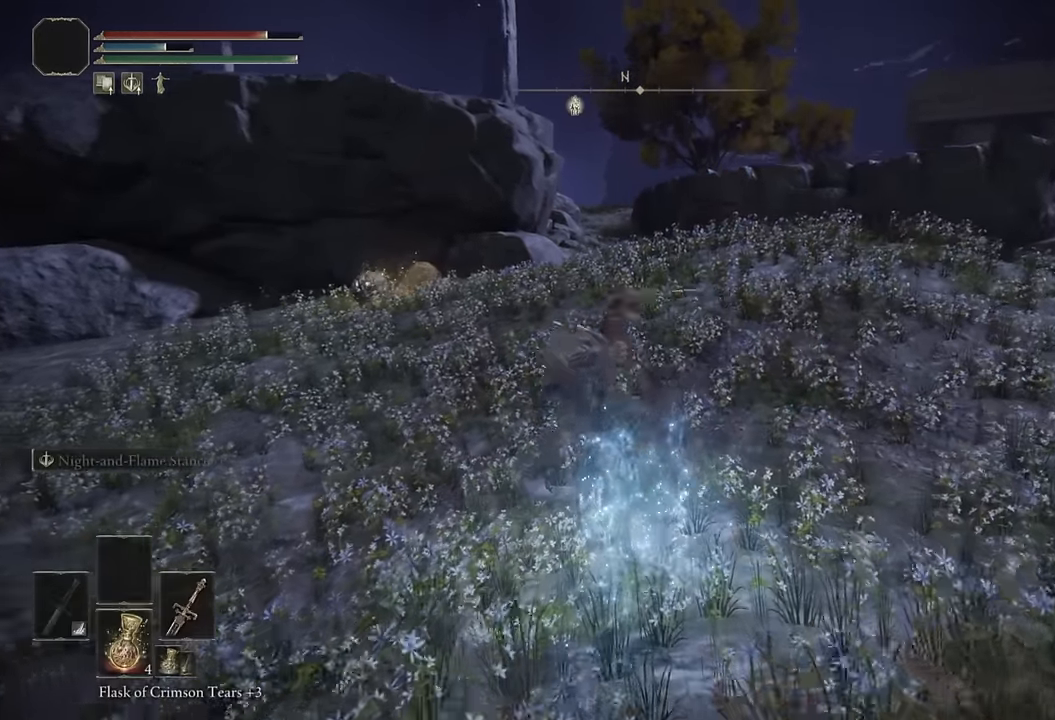
{"buttons": ["CIRCLE"], "left_stick": "up", "right_stick": "center", "events": [[317, "CIRCLE", "down"], [400, "CIRCLE", "up"], [467, "CIRCLE", "down"]]}
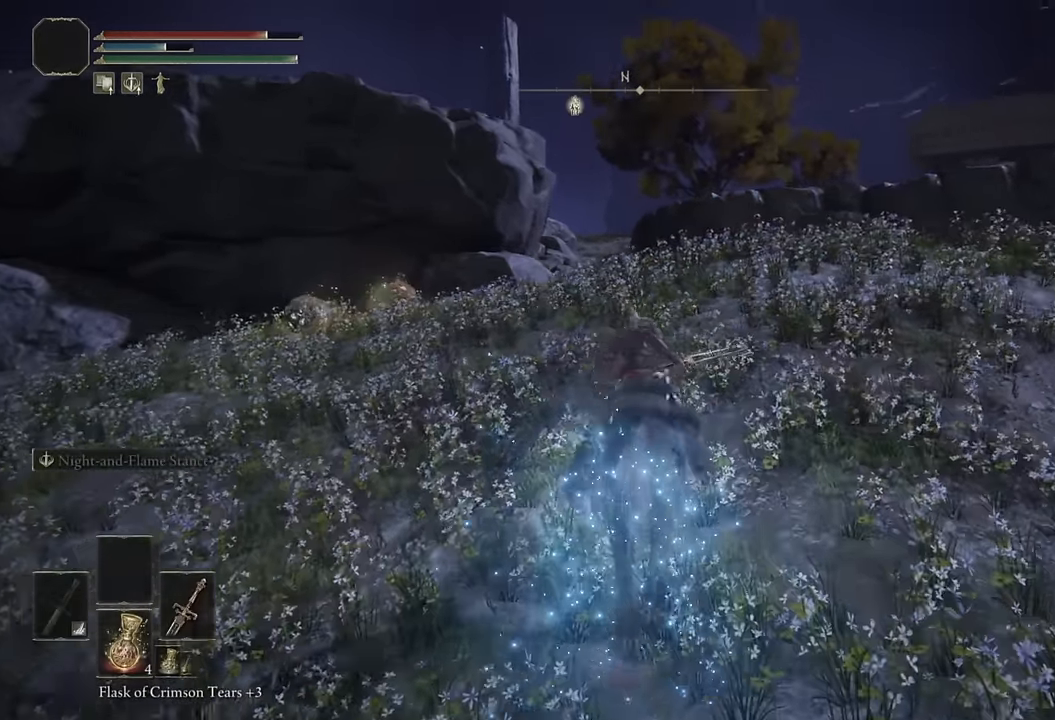
{"buttons": [], "left_stick": "up", "right_stick": "center", "events": [[67, "CIRCLE", "up"], [150, "CIRCLE", "down"], [217, "CIRCLE", "up"], [283, "CIRCLE", "down"], [350, "CIRCLE", "up"]]}
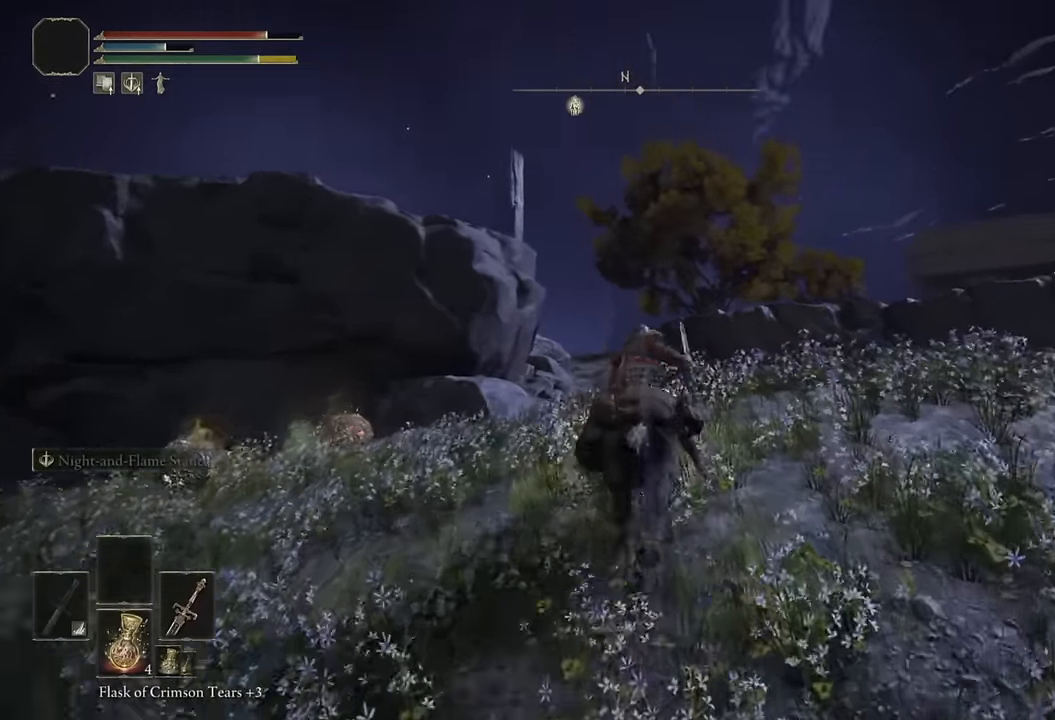
{"buttons": [], "left_stick": "up", "right_stick": "center", "events": [[250, "right_stick", "down"], [367, "right_stick", "center"]]}
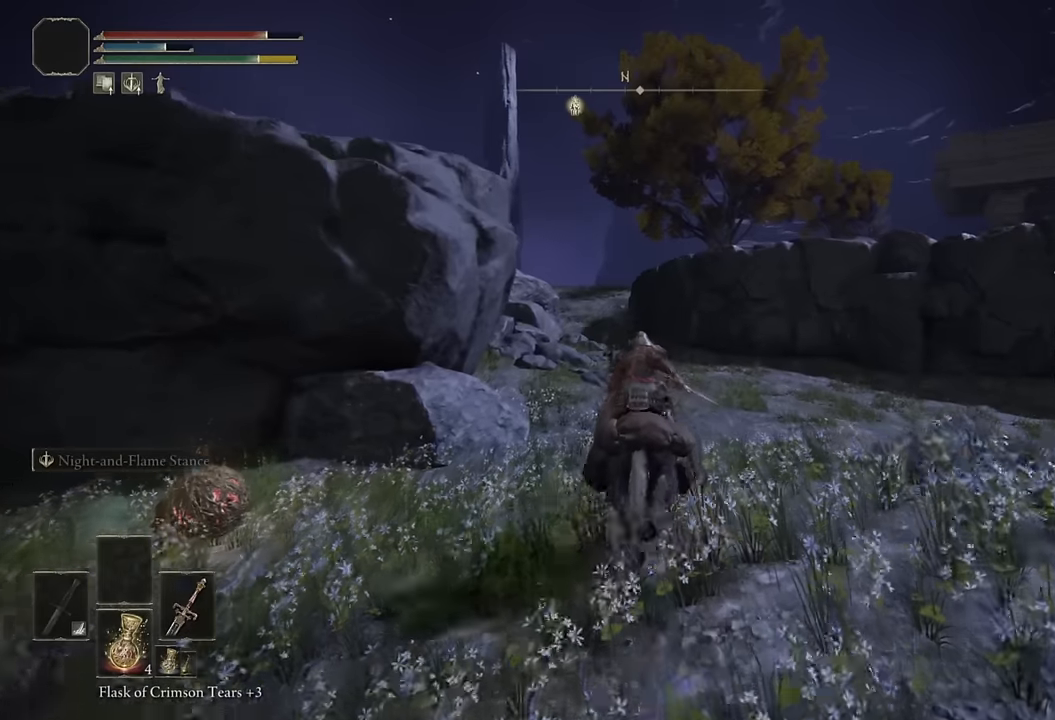
{"buttons": [], "left_stick": "up", "right_stick": "center", "events": []}
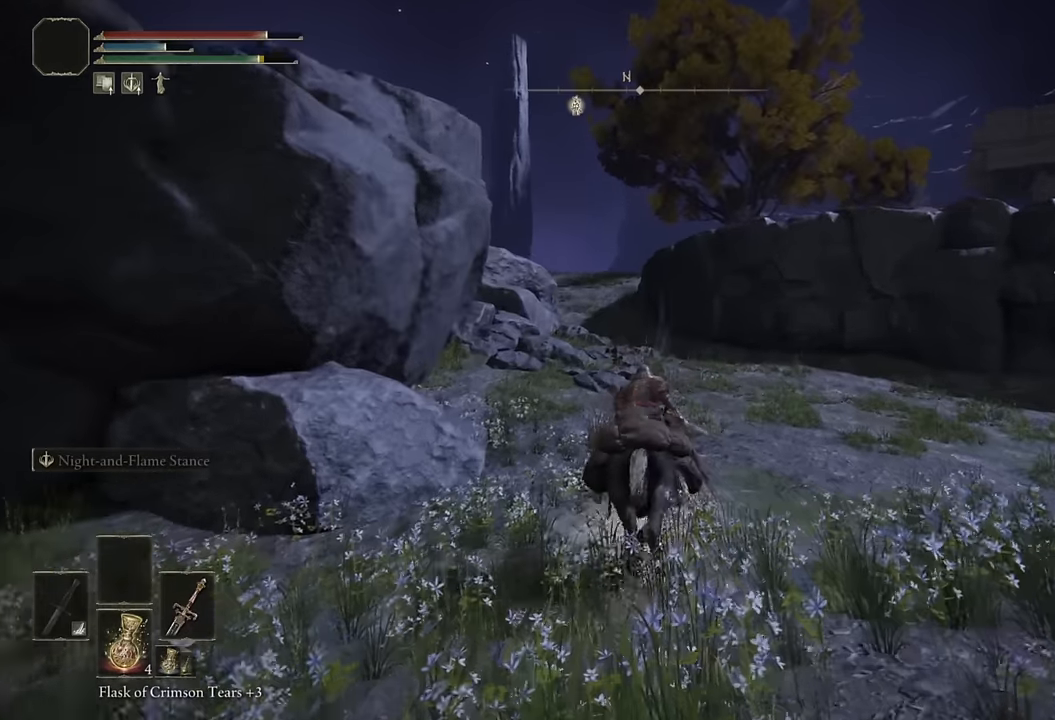
{"buttons": [], "left_stick": "up", "right_stick": "center", "events": [[284, "CIRCLE", "down"], [400, "CIRCLE", "up"]]}
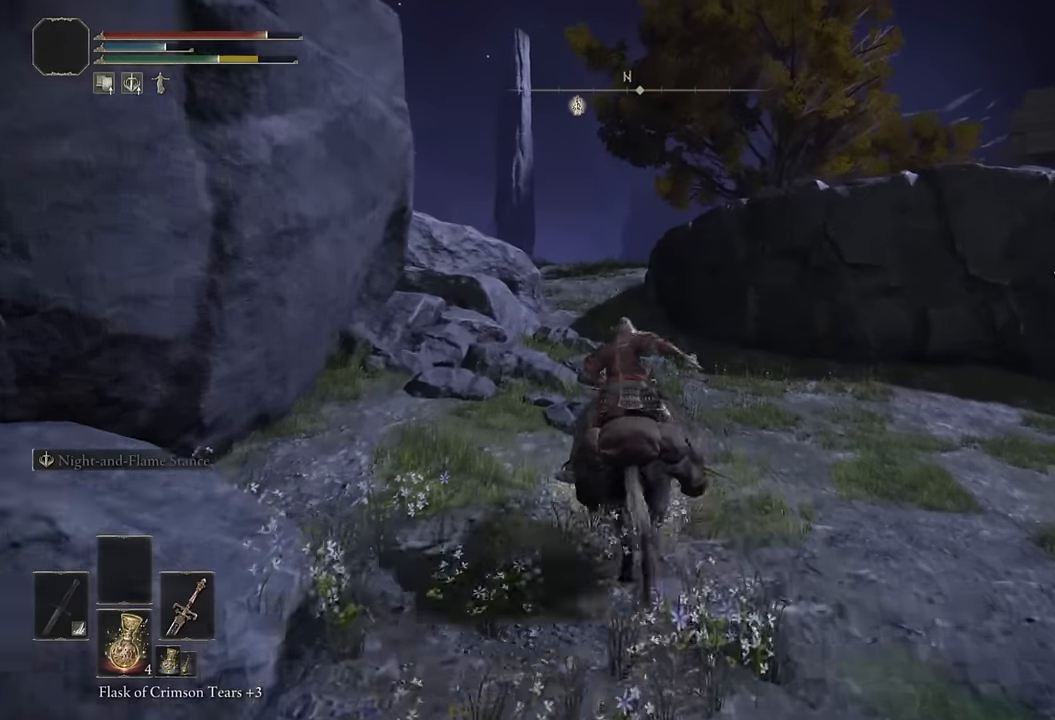
{"buttons": [], "left_stick": "up", "right_stick": "center", "events": []}
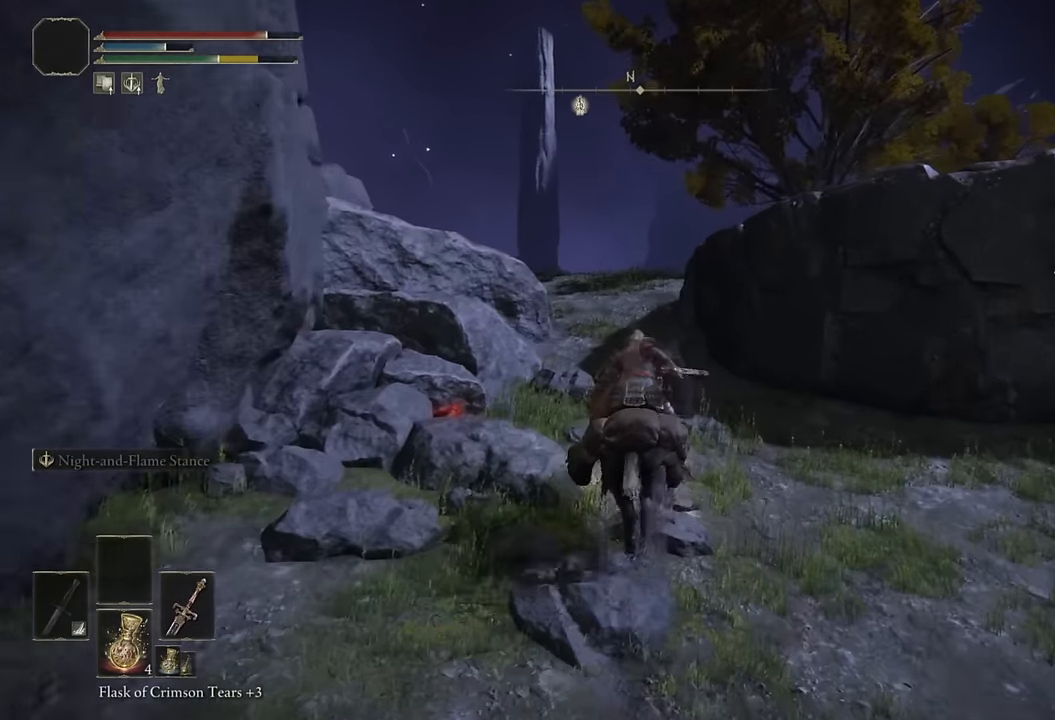
{"buttons": [], "left_stick": "up", "right_stick": "down", "events": [[100, "right_stick", "down"], [234, "right_stick", "center"], [434, "right_stick", "down"]]}
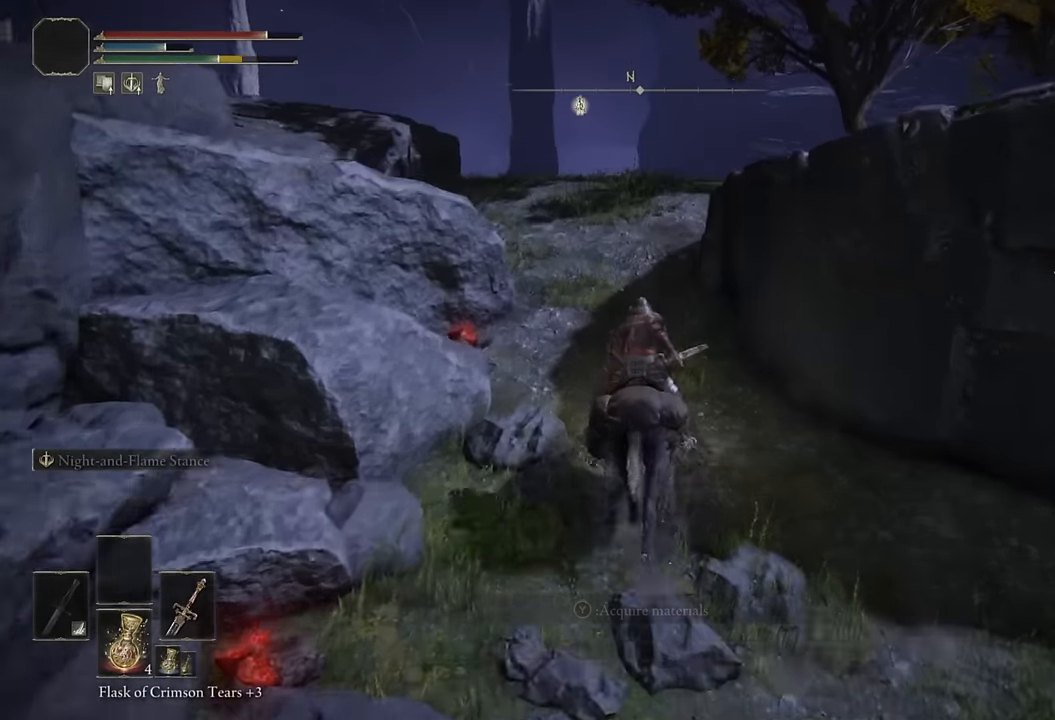
{"buttons": ["CIRCLE"], "left_stick": "up", "right_stick": "center", "events": [[67, "right_stick", "center"], [450, "CIRCLE", "down"]]}
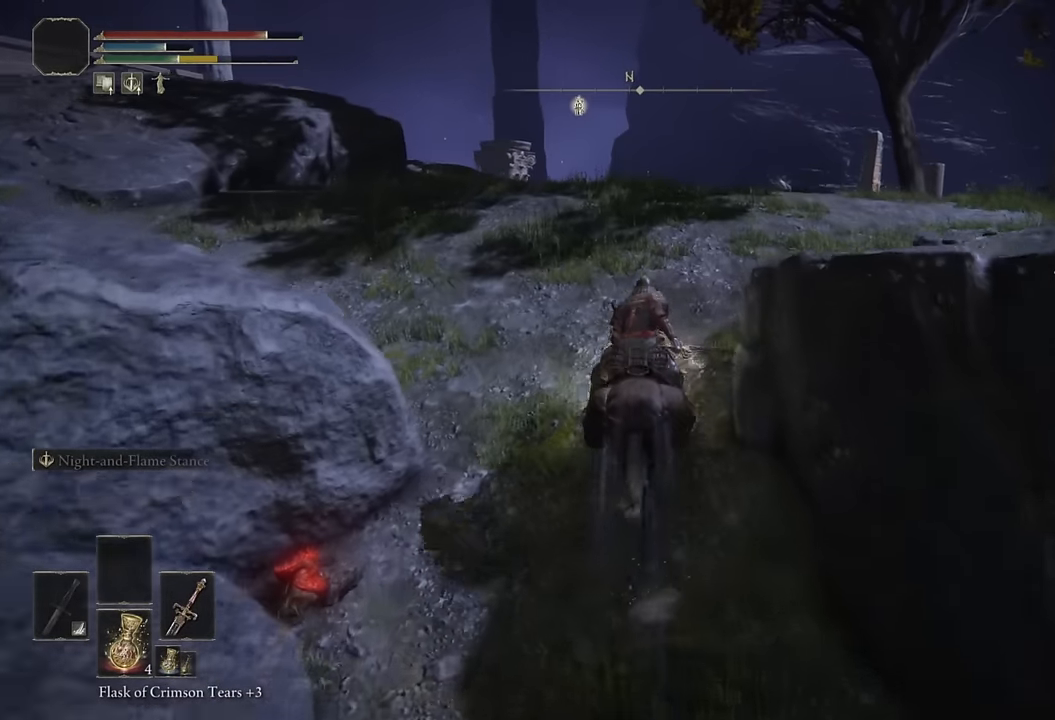
{"buttons": [], "left_stick": "up", "right_stick": "center", "events": [[67, "CIRCLE", "up"], [300, "right_stick", "down-right"], [450, "right_stick", "center"]]}
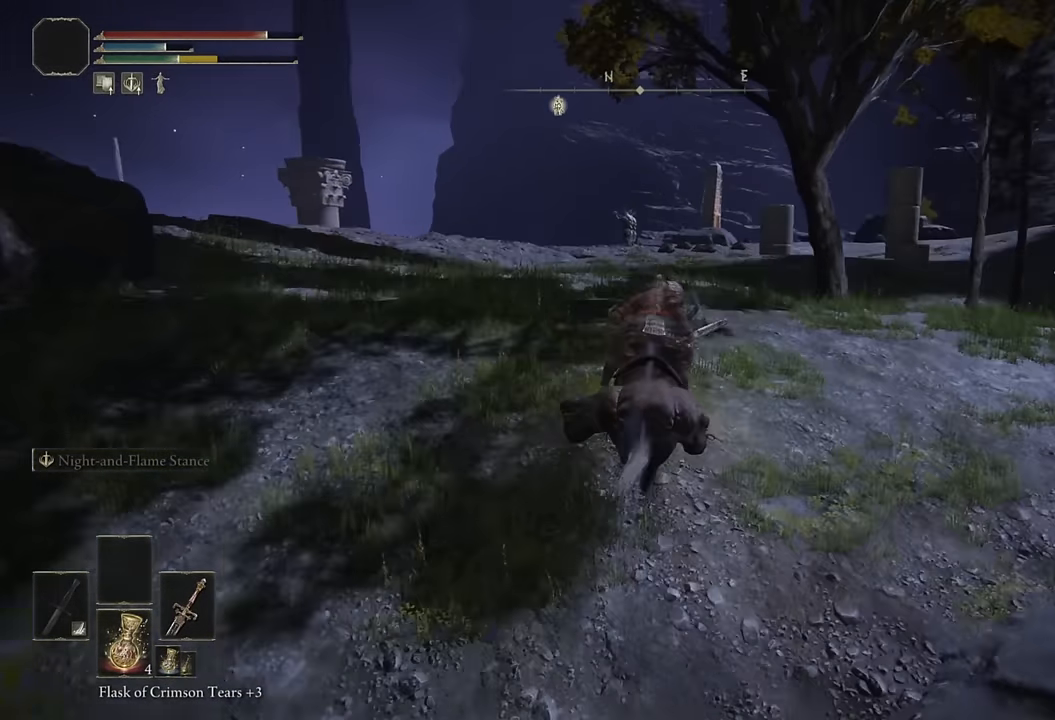
{"buttons": [], "left_stick": "up", "right_stick": "center", "events": [[150, "right_stick", "down-right"], [250, "right_stick", "center"]]}
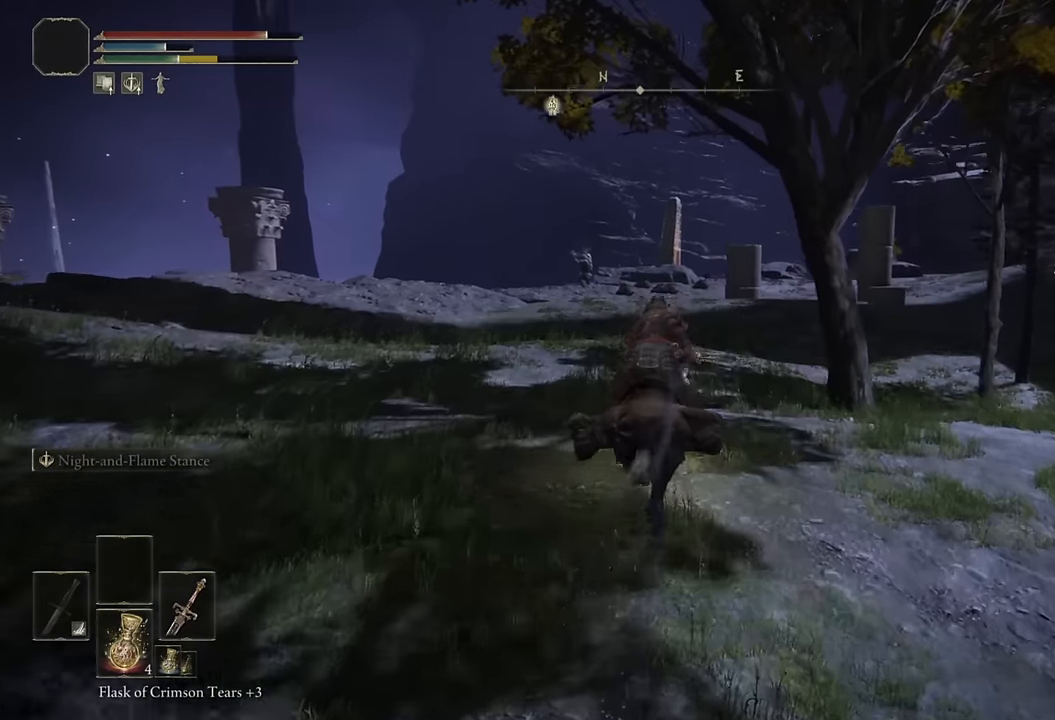
{"buttons": [], "left_stick": "up", "right_stick": "center", "events": []}
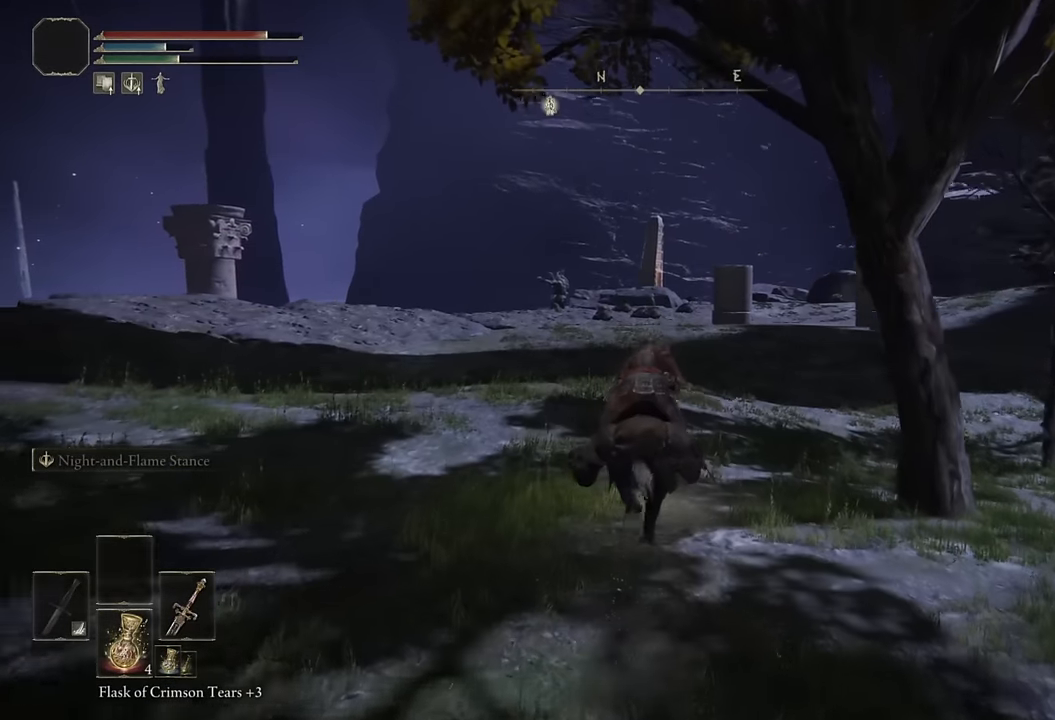
{"buttons": [], "left_stick": "up", "right_stick": "center", "events": [[150, "CIRCLE", "down"], [267, "CIRCLE", "up"]]}
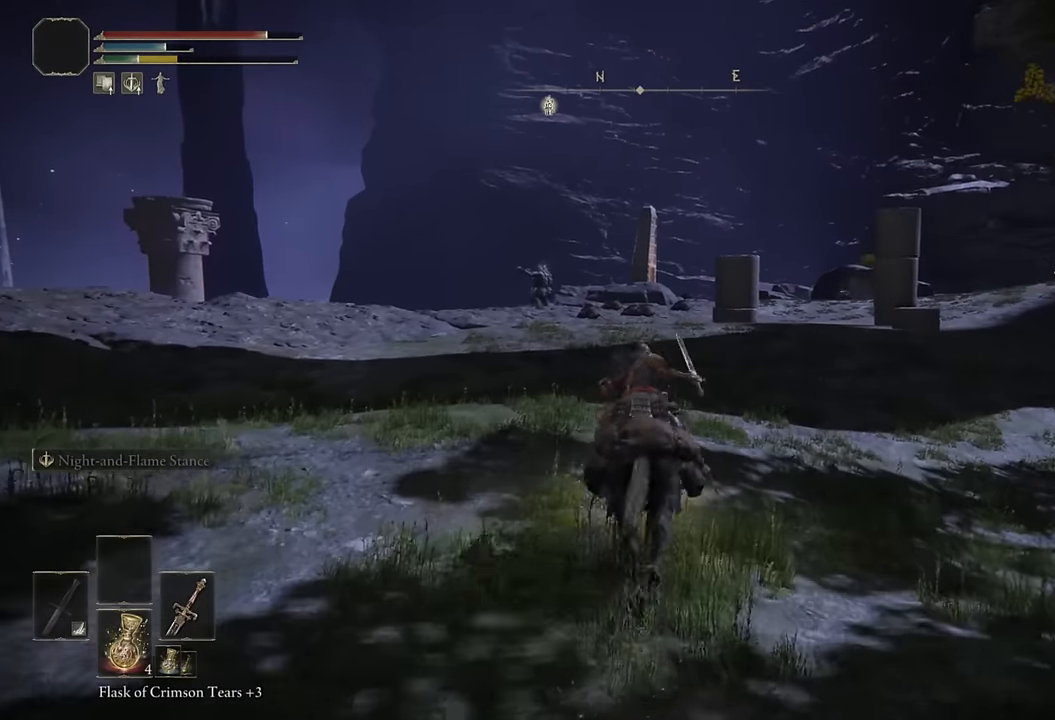
{"buttons": [], "left_stick": "up", "right_stick": "center", "events": [[167, "DPAD_LEFT", "down"], [267, "DPAD_LEFT", "up"]]}
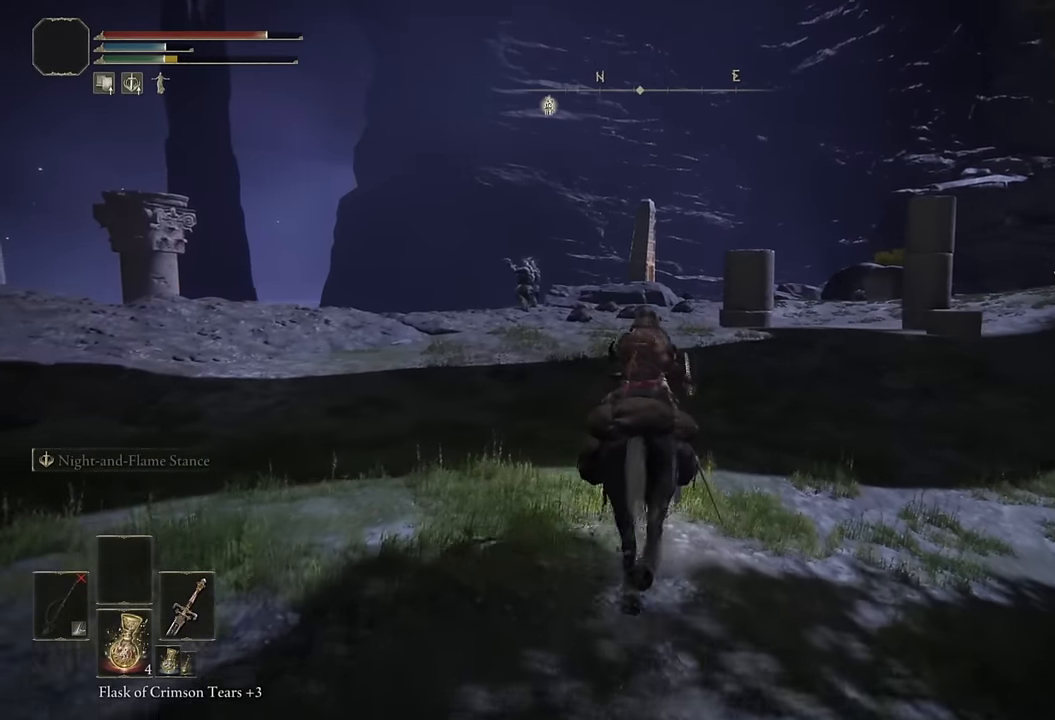
{"buttons": [], "left_stick": "up", "right_stick": "center", "events": []}
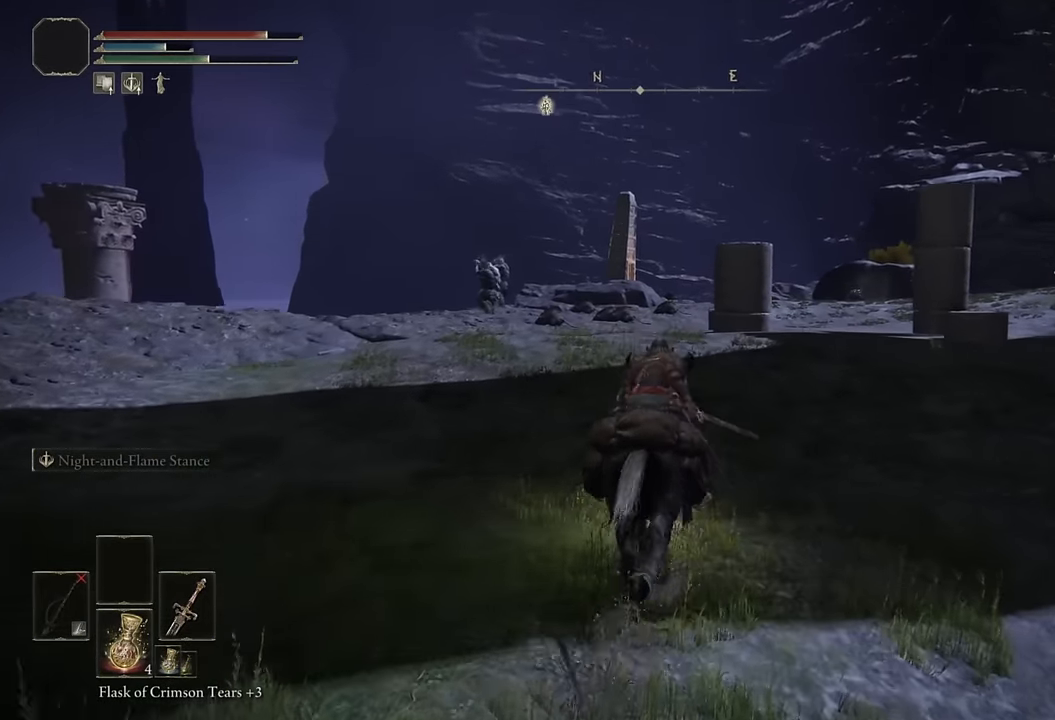
{"buttons": [], "left_stick": "up", "right_stick": "center", "events": []}
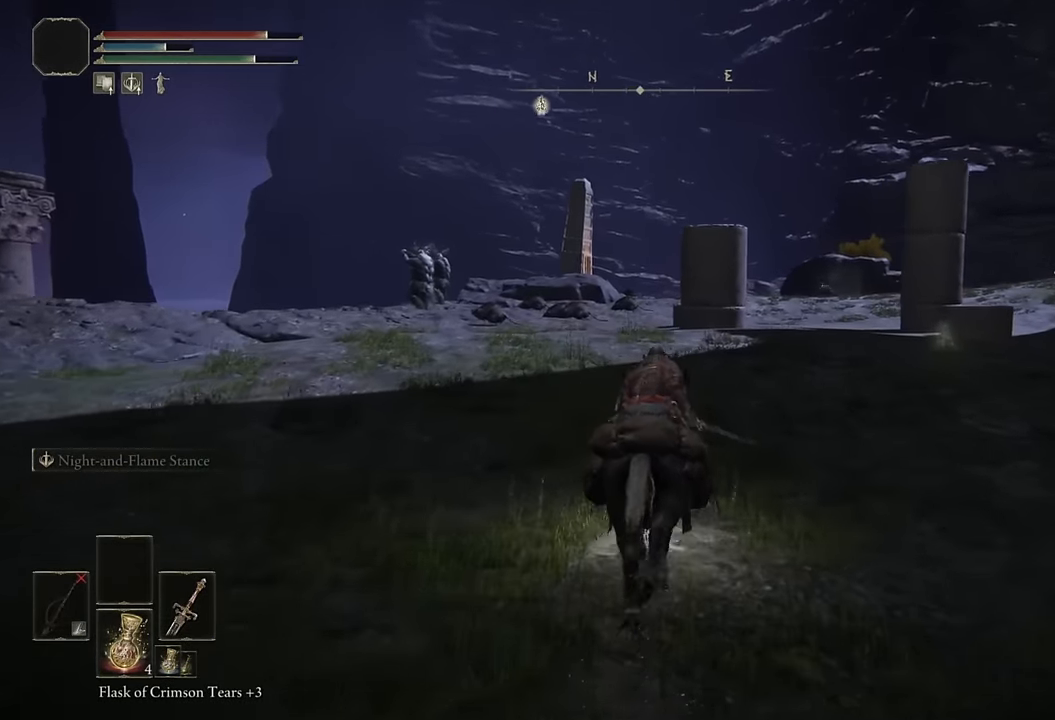
{"buttons": [], "left_stick": "up", "right_stick": "center", "events": [[317, "CIRCLE", "down"], [467, "CIRCLE", "up"]]}
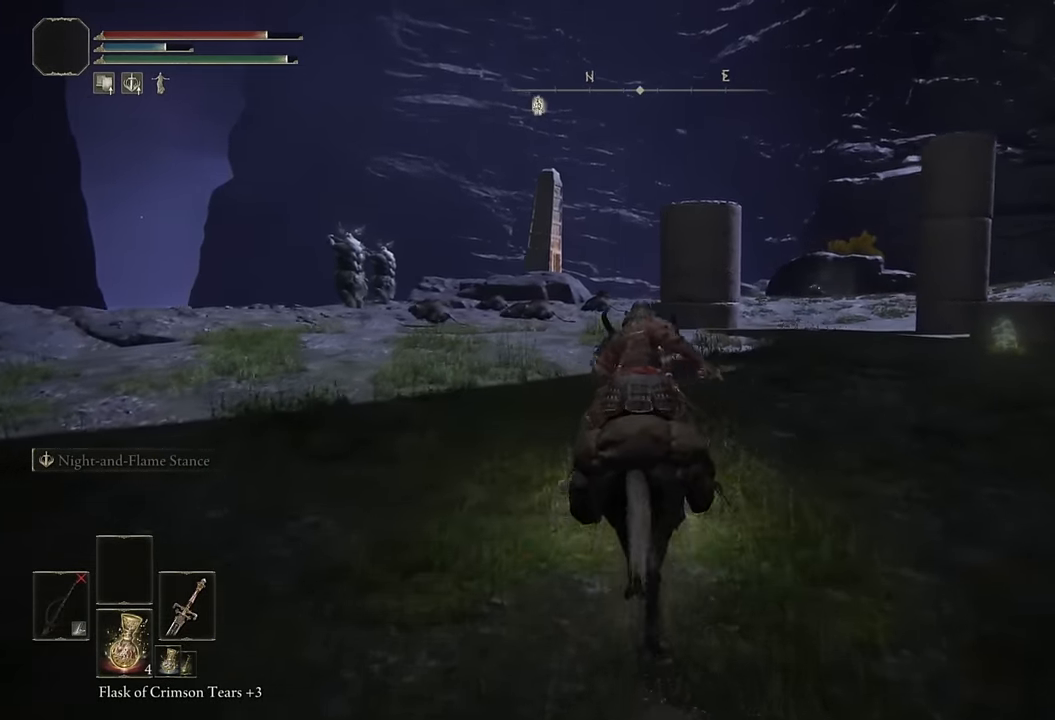
{"buttons": [], "left_stick": "up", "right_stick": "center", "events": [[267, "right_stick", "down-left"], [350, "right_stick", "center"]]}
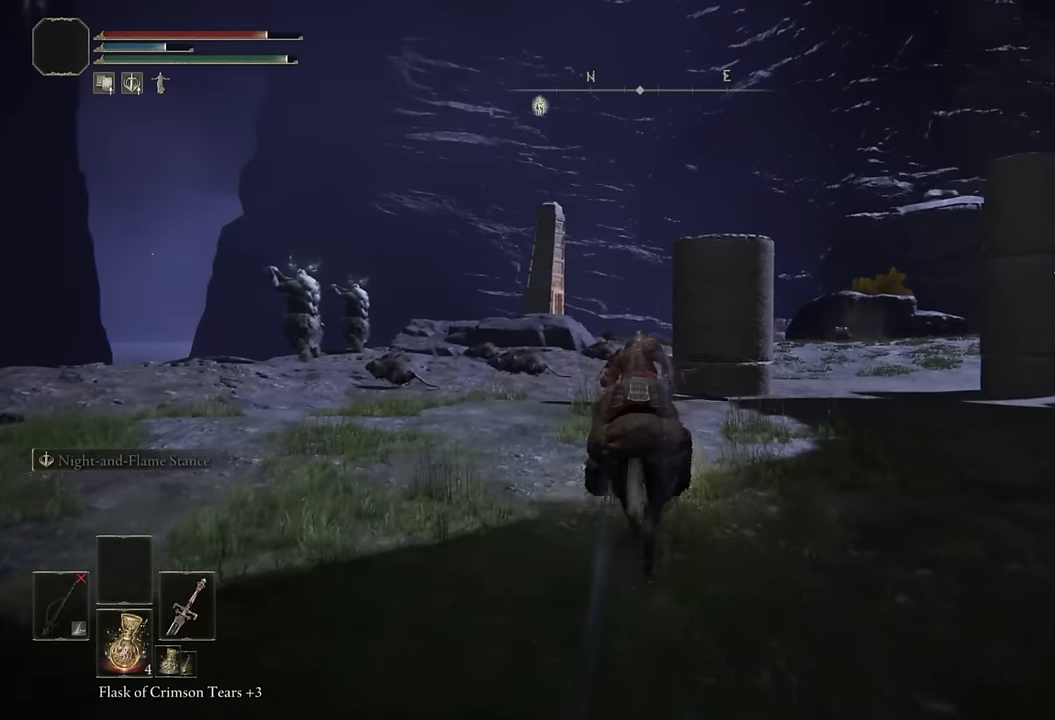
{"buttons": [], "left_stick": "up", "right_stick": "center", "events": [[33, "right_stick", "down"], [166, "right_stick", "center"]]}
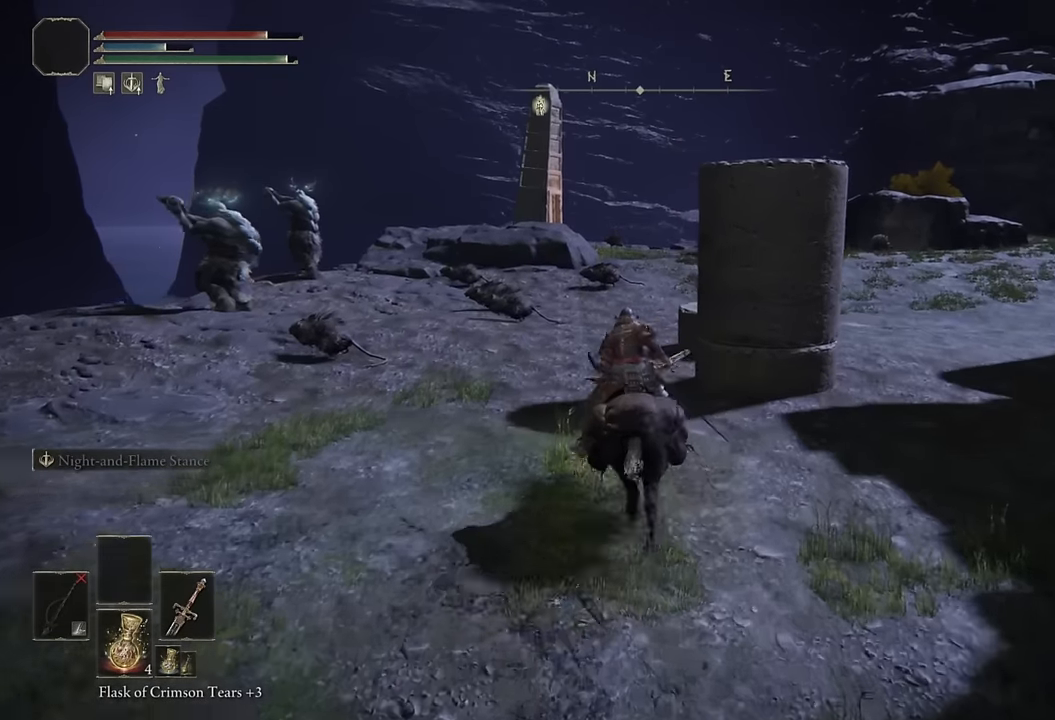
{"buttons": [], "left_stick": "up", "right_stick": "center", "events": []}
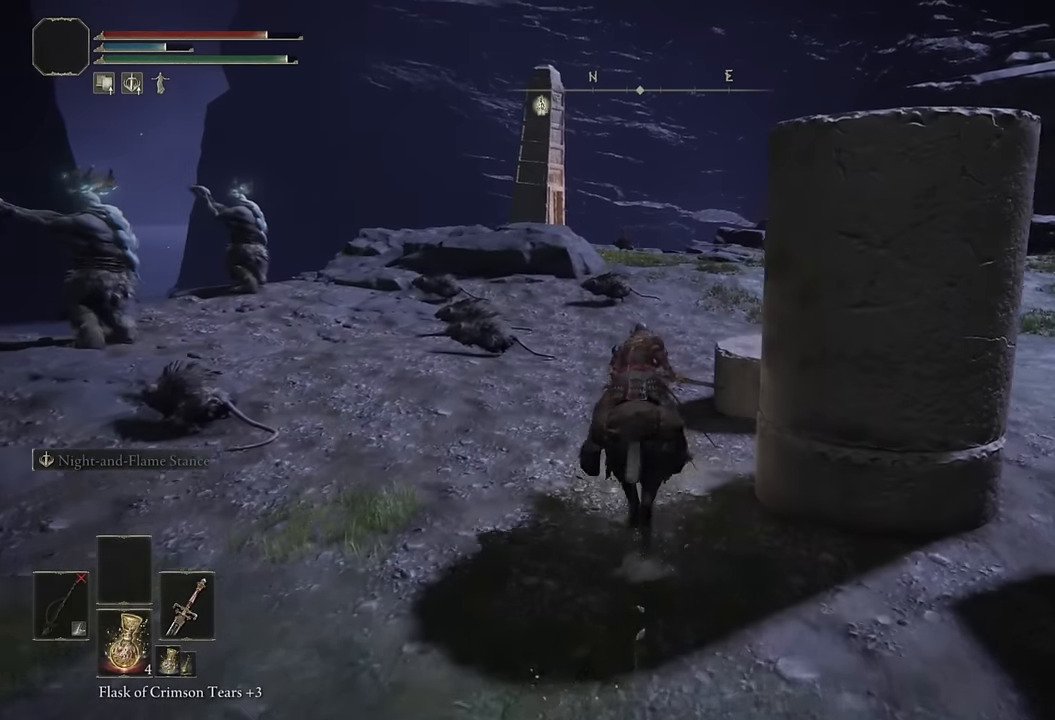
{"buttons": [], "left_stick": "up", "right_stick": "center", "events": [[16, "CIRCLE", "down"], [150, "CIRCLE", "up"]]}
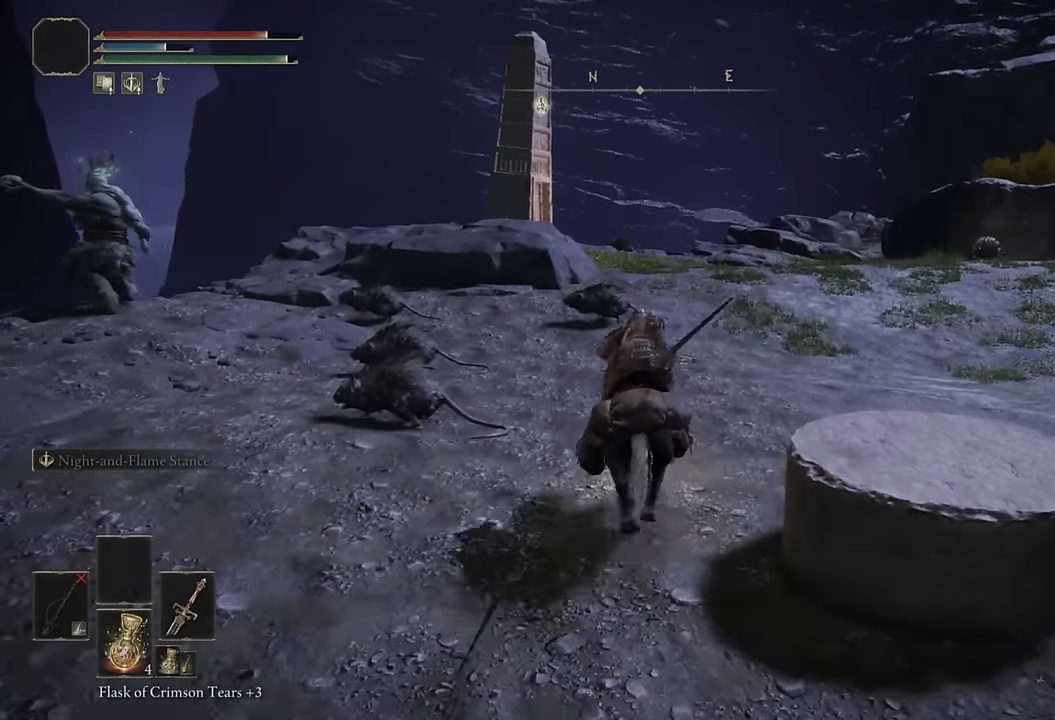
{"buttons": [], "left_stick": "up", "right_stick": "center", "events": [[183, "right_stick", "down-left"], [300, "right_stick", "center"]]}
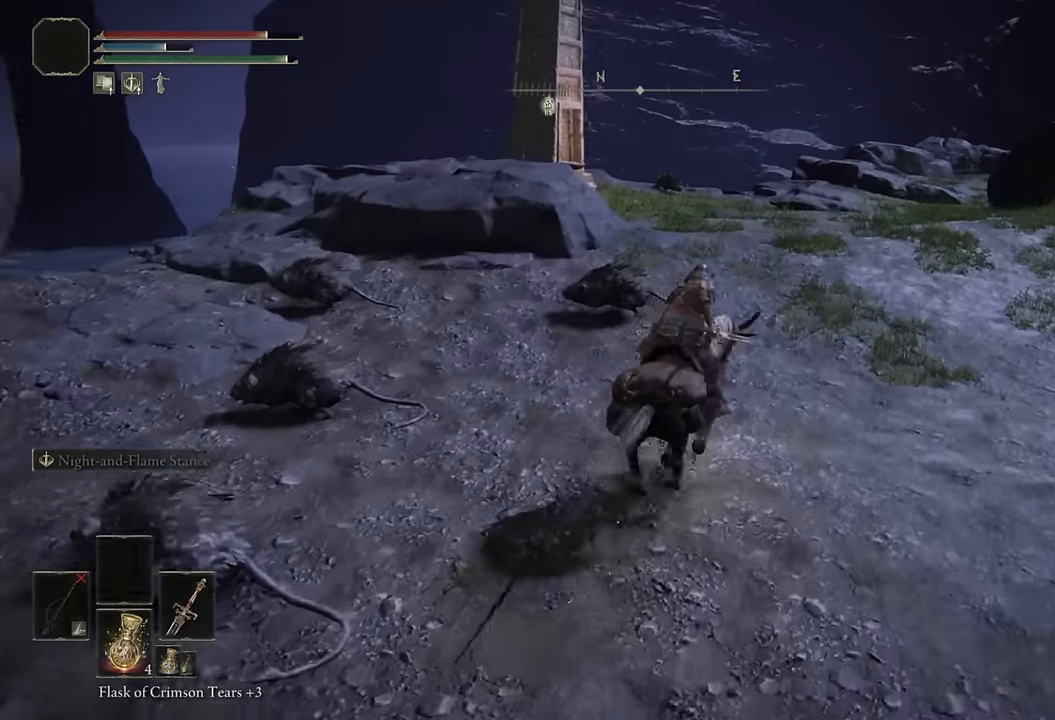
{"buttons": [], "left_stick": "up", "right_stick": "center", "events": [[166, "right_stick", "left"], [283, "right_stick", "center"]]}
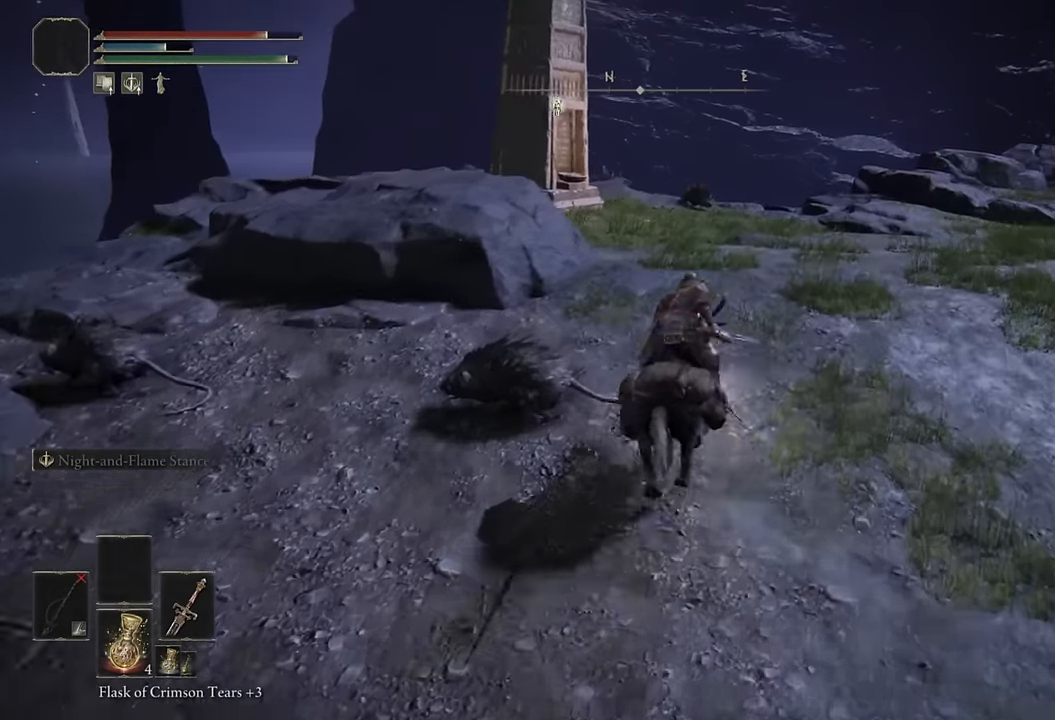
{"buttons": [], "left_stick": "up", "right_stick": "down-left", "events": [[200, "CIRCLE", "down"], [300, "CIRCLE", "up"], [450, "right_stick", "down-left"]]}
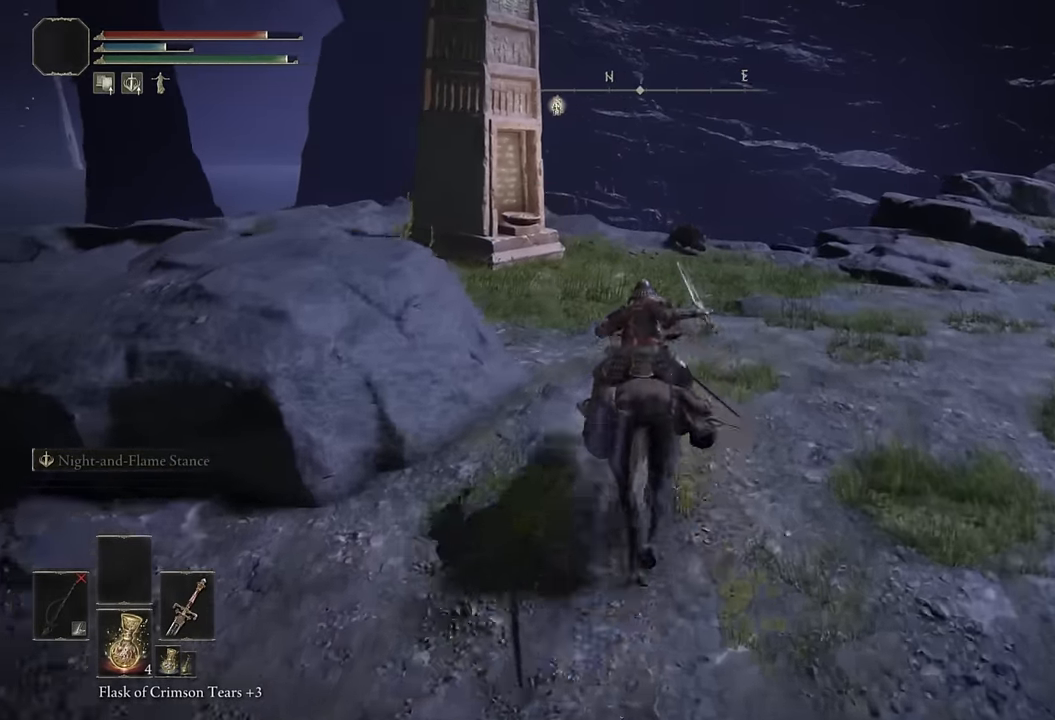
{"buttons": [], "left_stick": "up", "right_stick": "down-left", "events": [[66, "right_stick", "center"], [266, "L3", "down"], [400, "L3", "up"], [483, "right_stick", "down-left"]]}
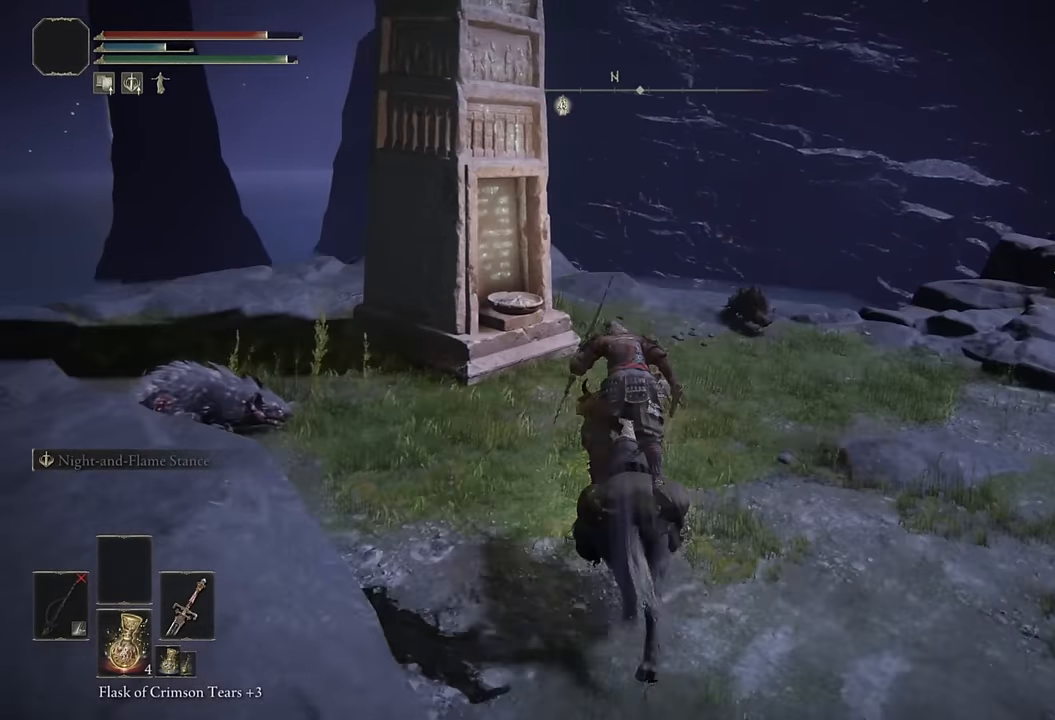
{"buttons": [], "left_stick": "up", "right_stick": "center", "events": [[116, "right_stick", "center"], [216, "right_stick", "left"], [333, "right_stick", "center"]]}
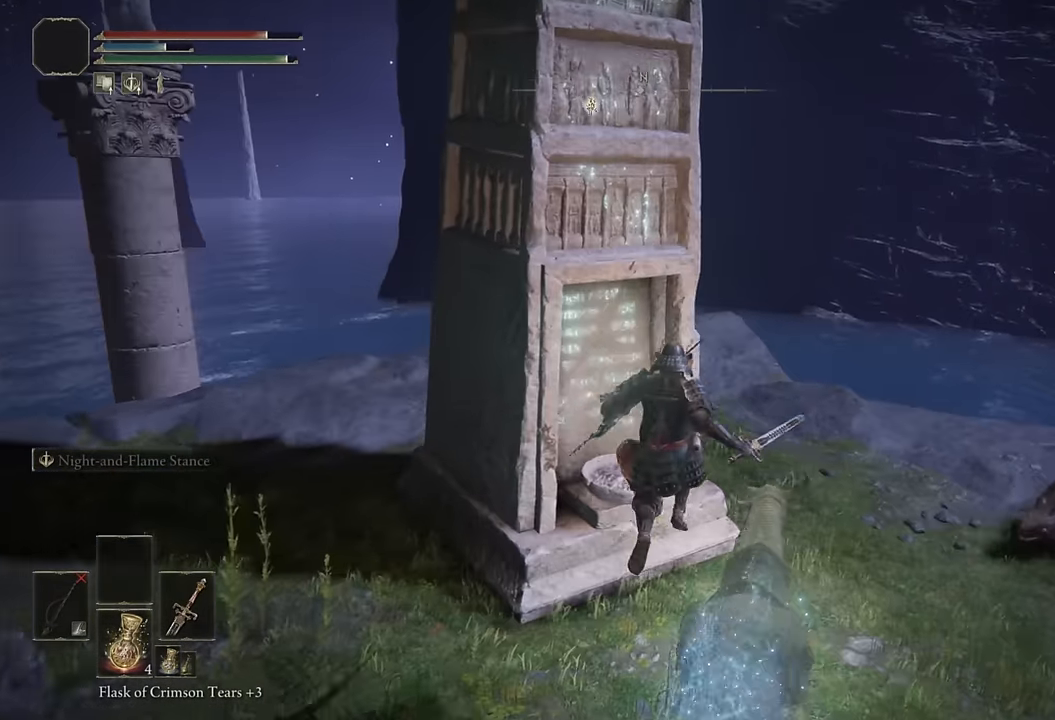
{"buttons": ["TRIANGLE"], "left_stick": "up", "right_stick": "center", "events": [[166, "TRIANGLE", "down"], [250, "TRIANGLE", "up"], [333, "TRIANGLE", "down"], [383, "TRIANGLE", "up"], [466, "TRIANGLE", "down"]]}
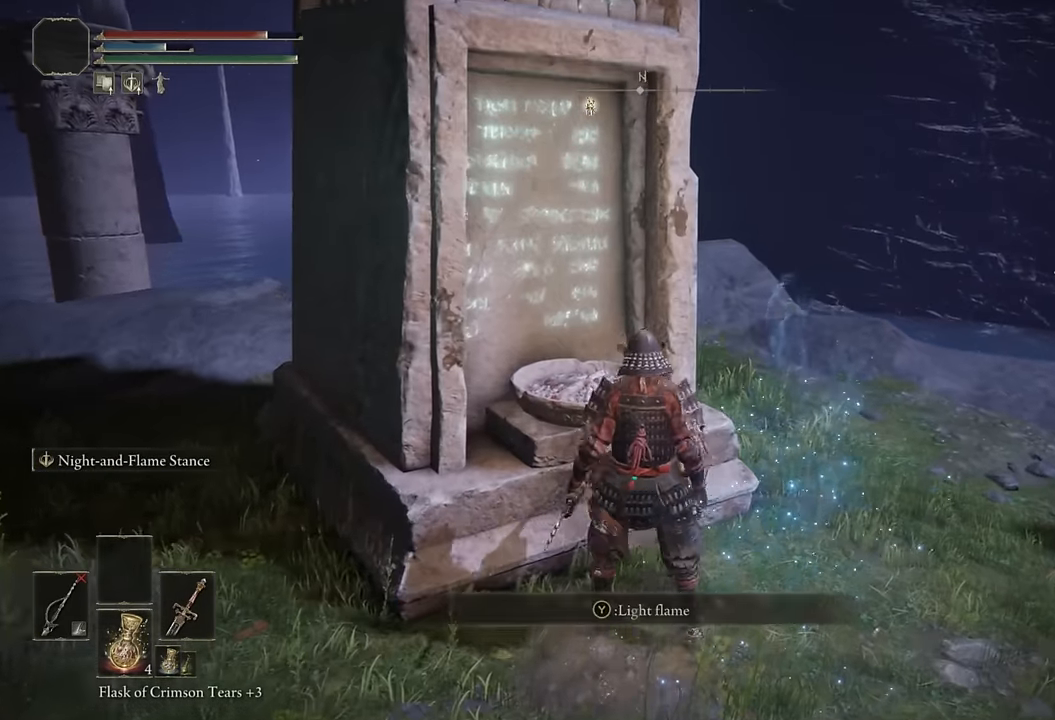
{"buttons": [], "left_stick": "center", "right_stick": "left", "events": [[50, "TRIANGLE", "up"], [266, "left_stick", "center"], [300, "right_stick", "left"]]}
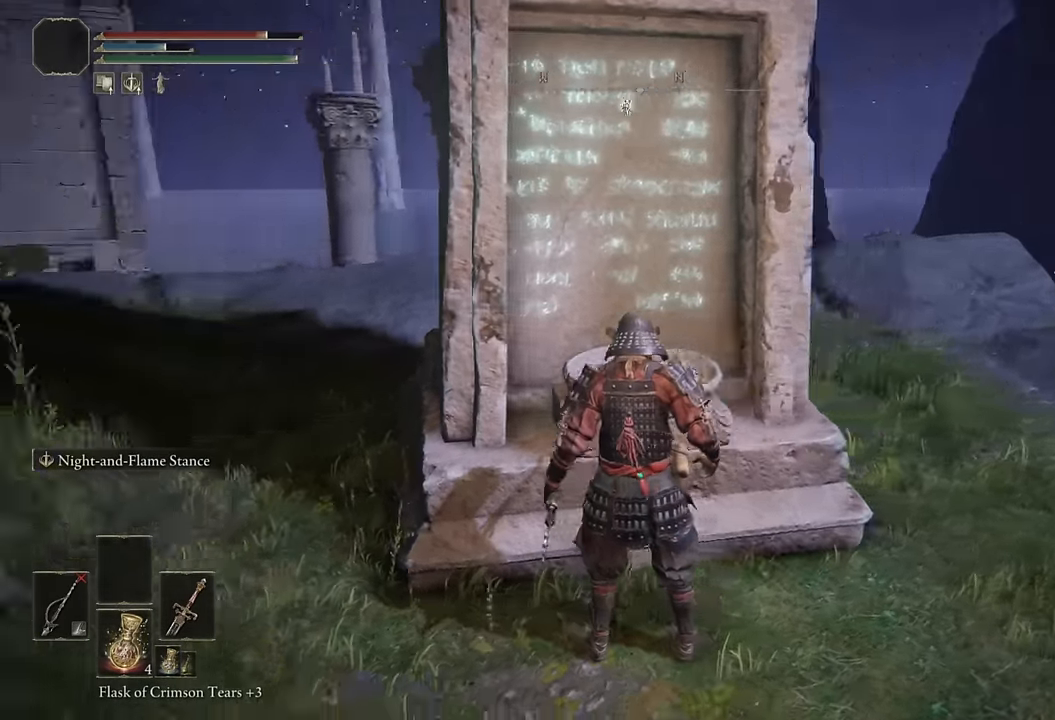
{"buttons": [], "left_stick": "center", "right_stick": "left", "events": []}